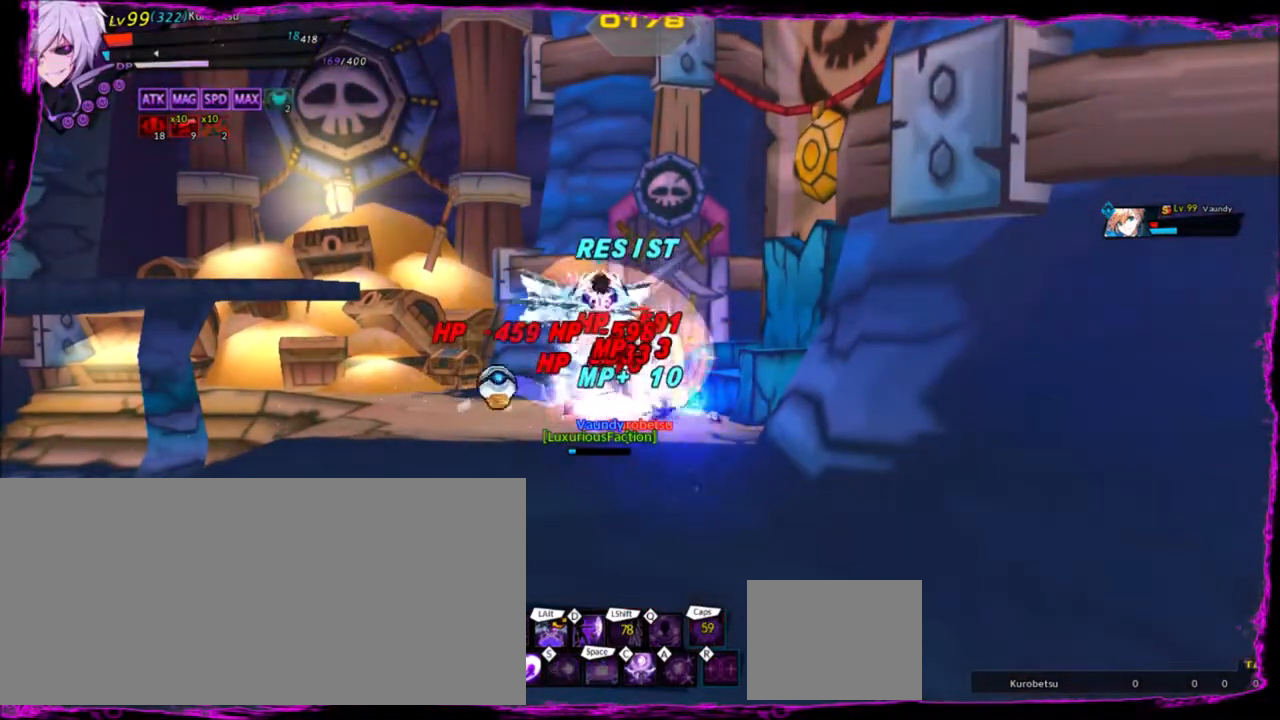
Gameplay with keyboard; each line is a JSON object with the keys held at the frame after it. "events" lists presses ("down") and releases ("up") of "a", "alt", "b", "c", "caps_lock", "ctrl", "d", "down", "e", "f", "g", "left", "q", "r", "right", "s", "shift", "space", "t", "tab", "up", "v", "w", "x" and "z" between this image and that frame as [ms after this image, input, new state], when the widget could be followed in between. No other keys are recorded. Mouse input is not recorded.
{"keys": ["left"], "events": []}
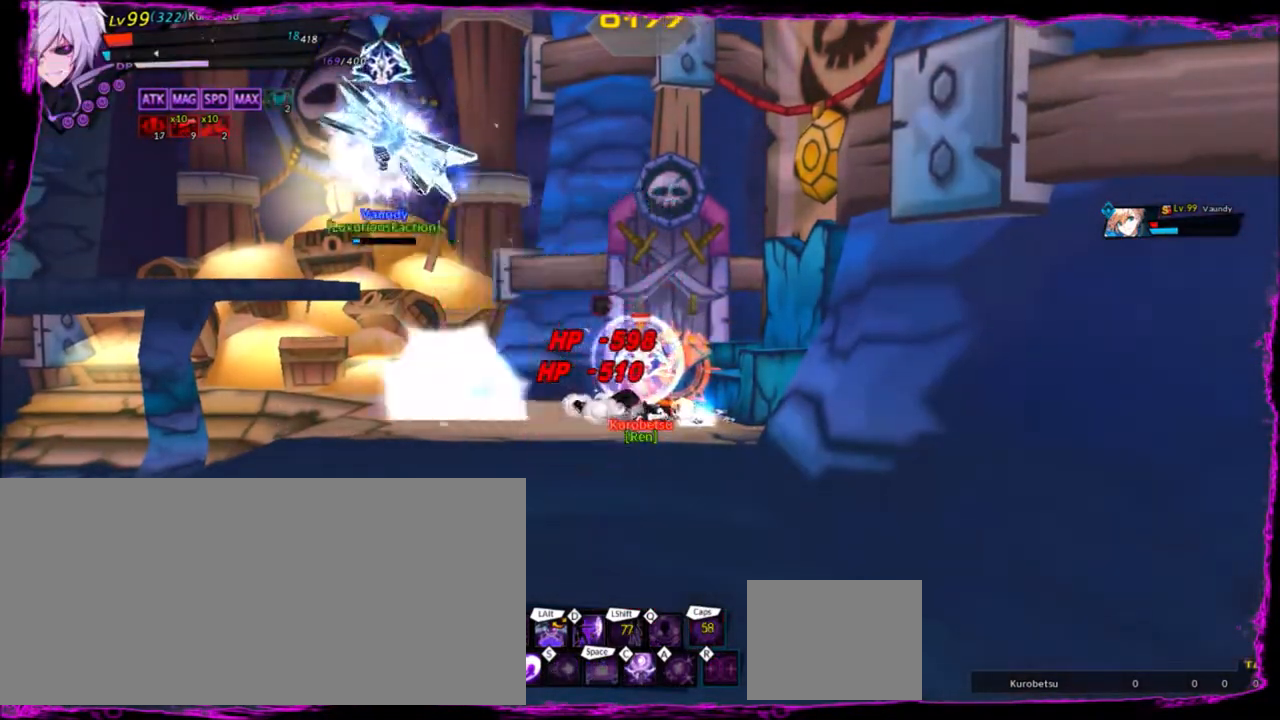
{"keys": [], "events": [[501, "left", "up"]]}
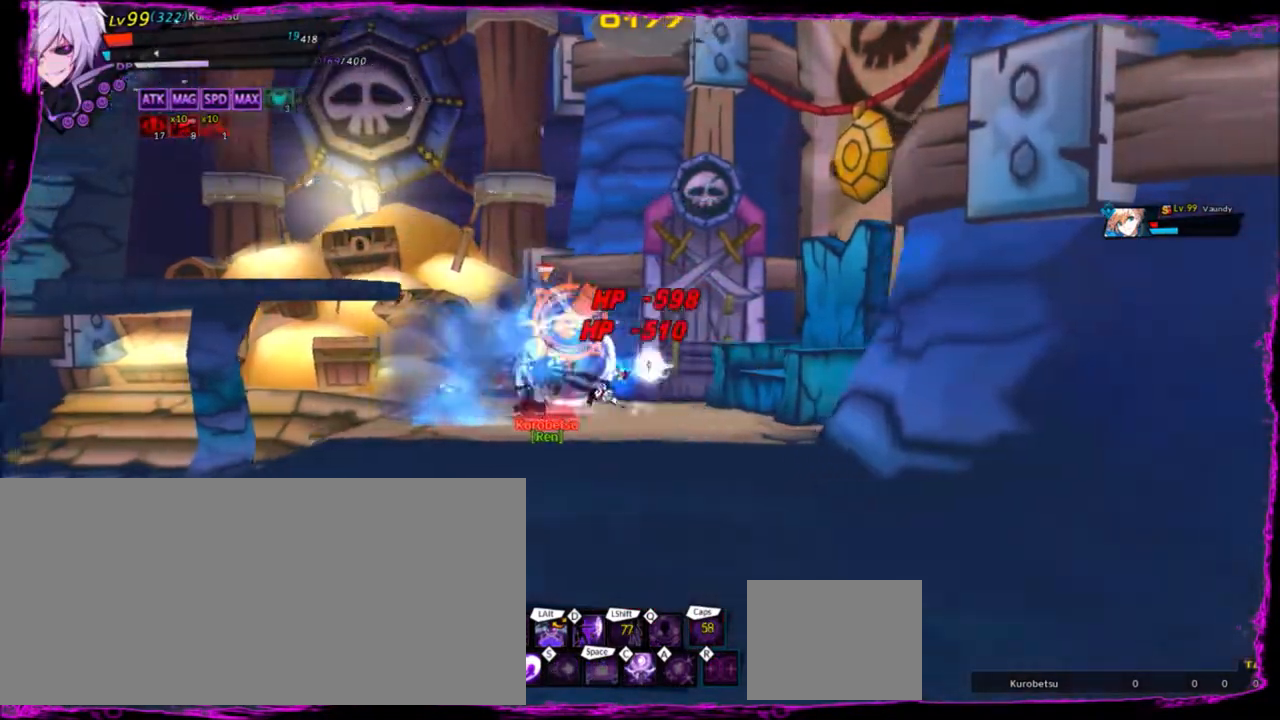
{"keys": [], "events": []}
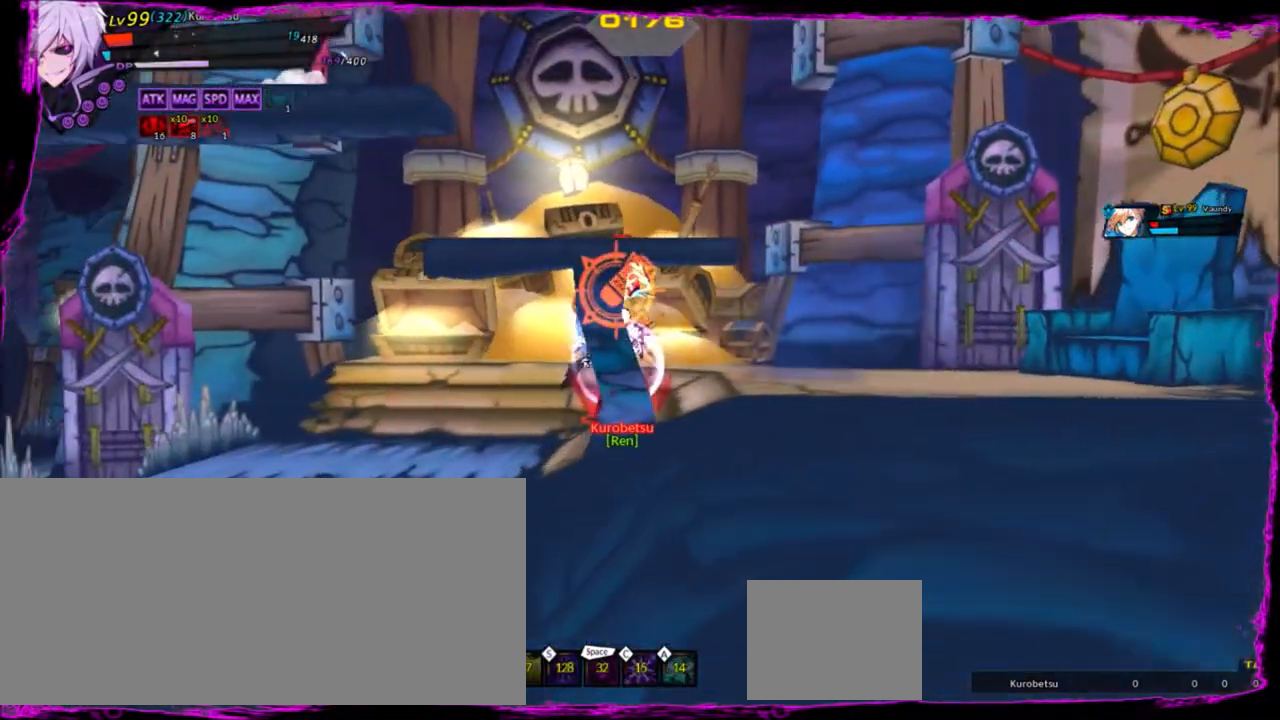
{"keys": ["left"], "events": [[67, "right", "down"], [200, "ctrl", "down"], [200, "left", "down"], [267, "ctrl", "up"], [267, "right", "up"], [334, "ctrl", "down"], [434, "ctrl", "up"]]}
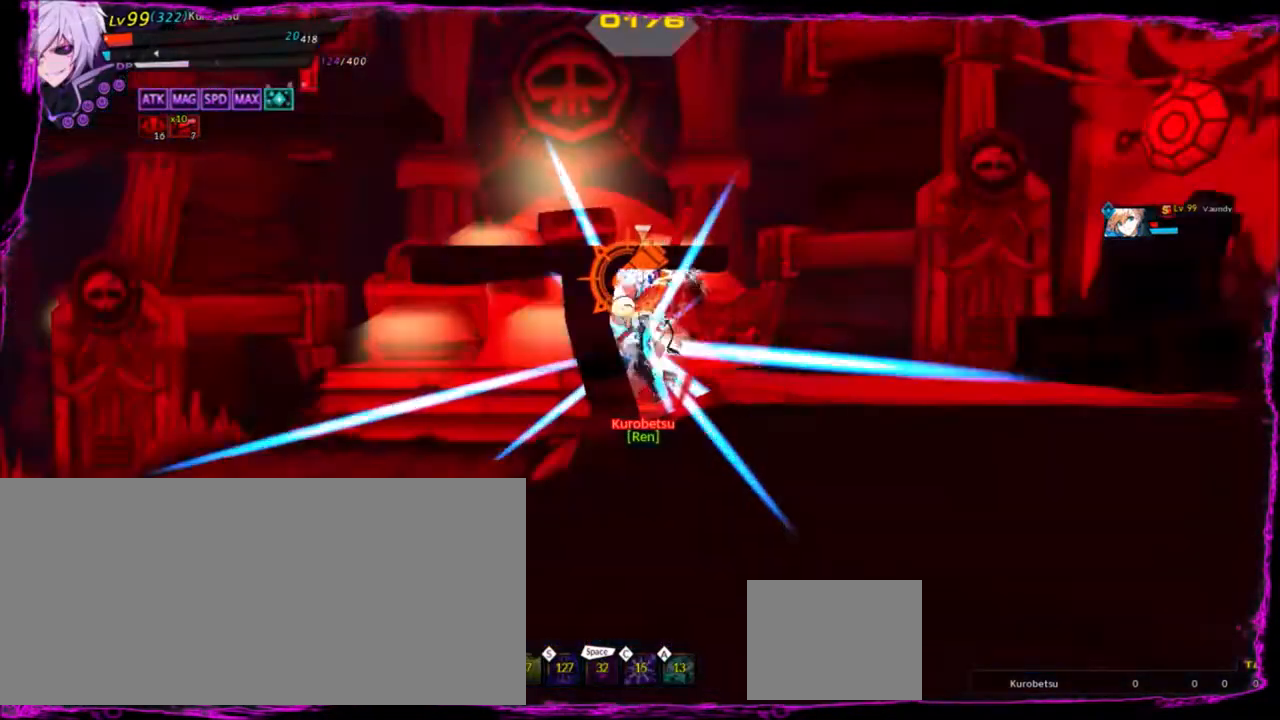
{"keys": [], "events": [[33, "ctrl", "down"], [33, "left", "up"], [66, "ctrl", "up"]]}
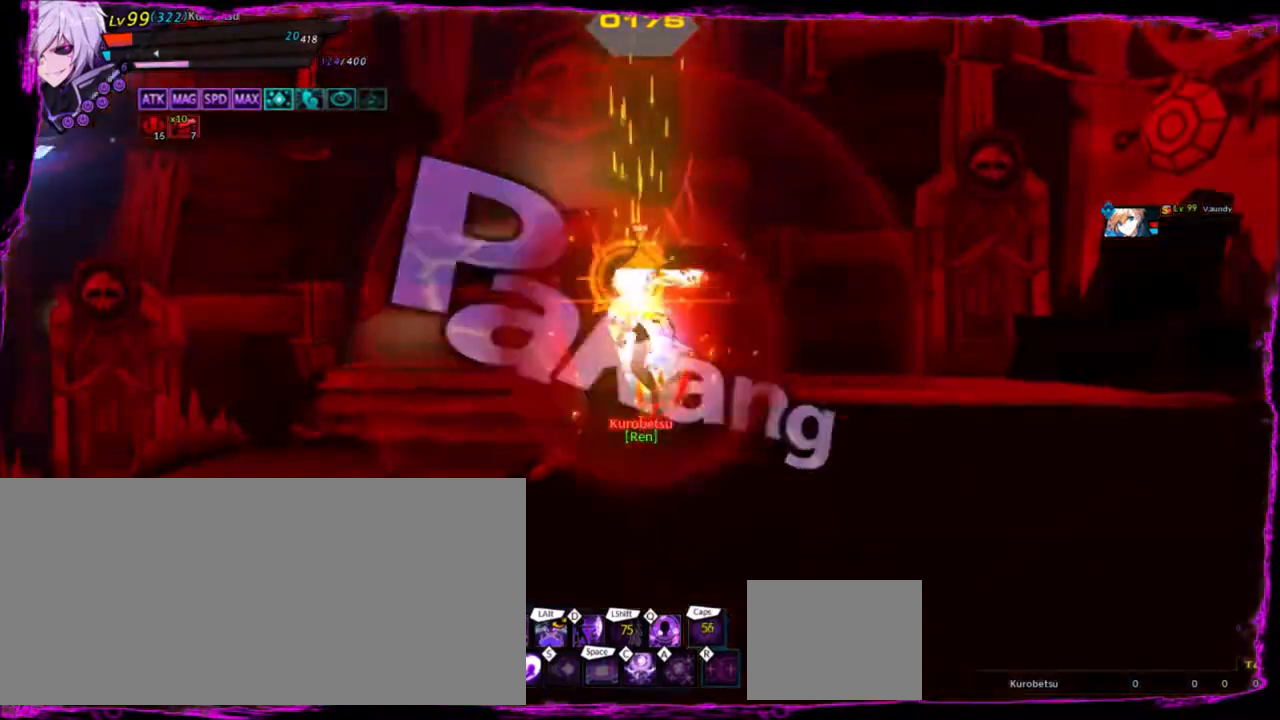
{"keys": [], "events": []}
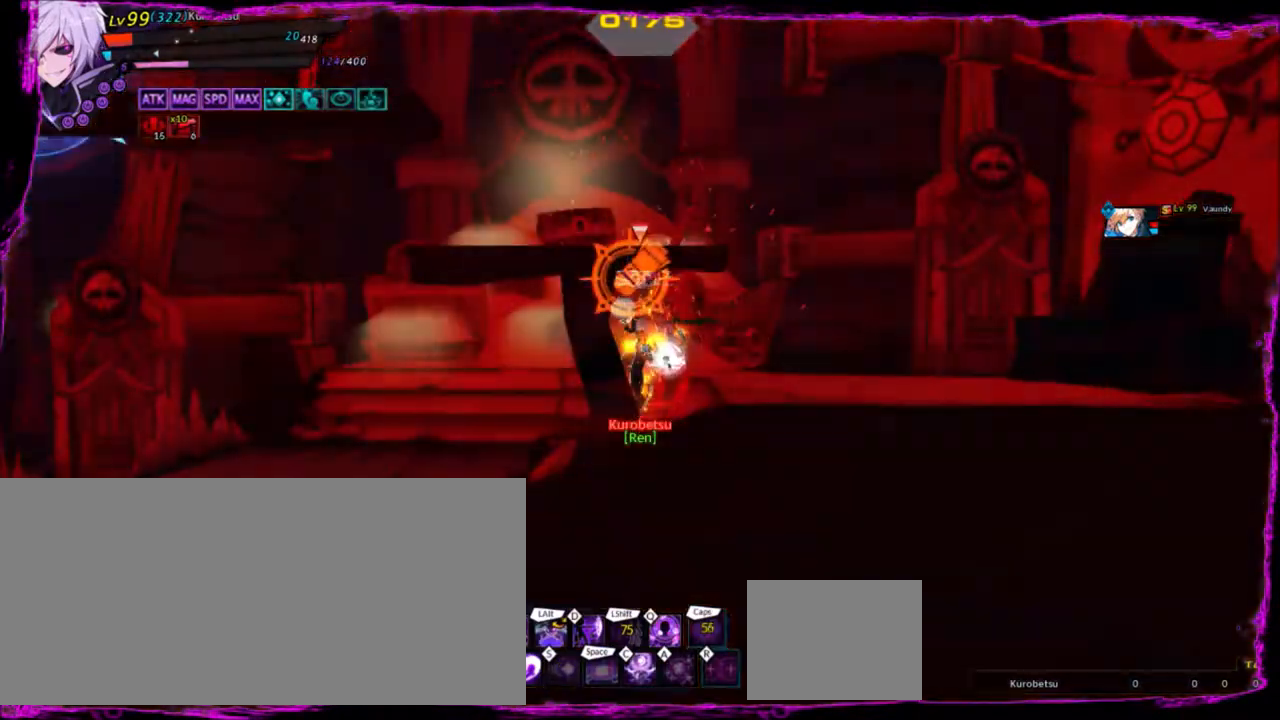
{"keys": ["left"], "events": [[367, "left", "down"], [467, "left", "up"], [500, "left", "down"]]}
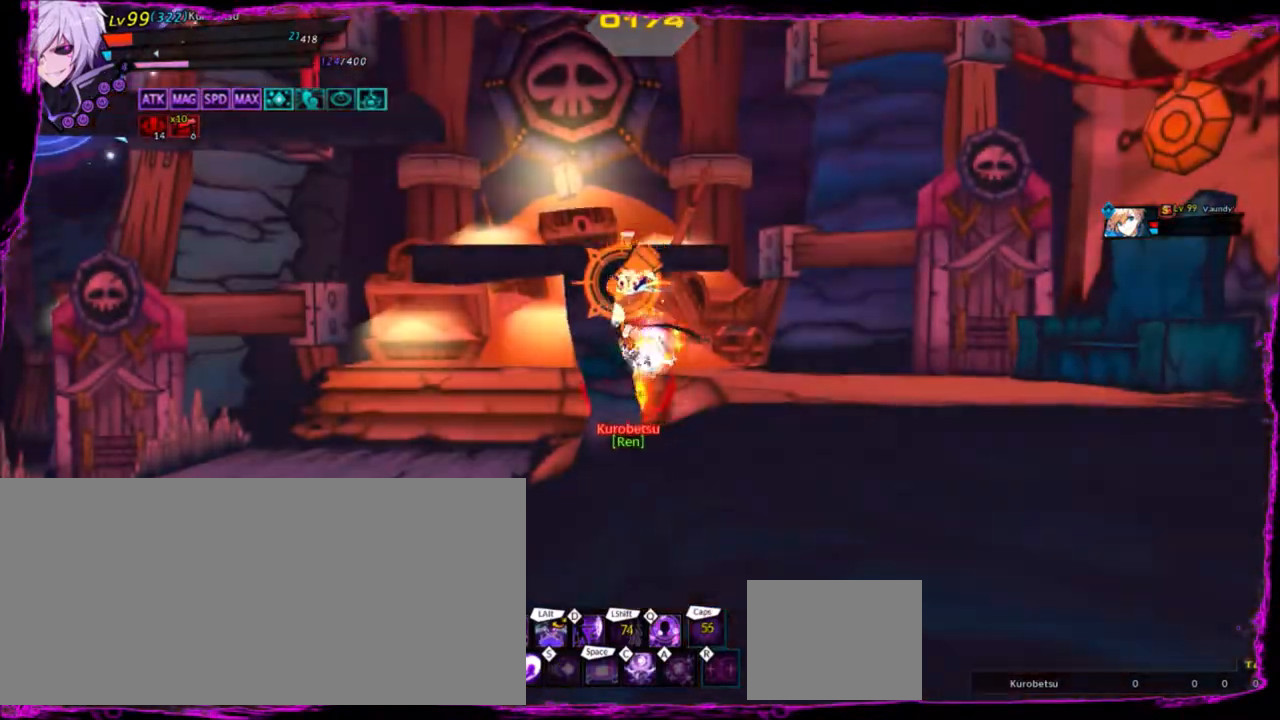
{"keys": [], "events": [[67, "up", "down"], [267, "c", "down"], [334, "up", "up"], [367, "c", "up"], [434, "left", "up"]]}
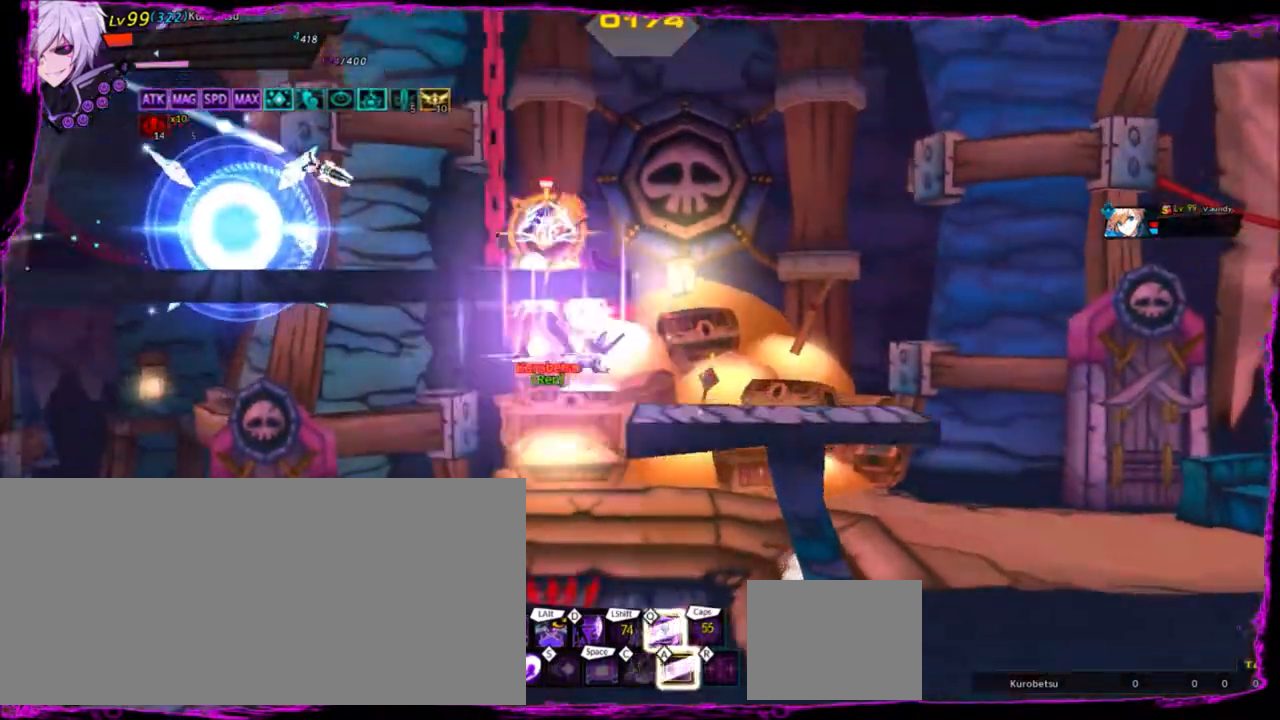
{"keys": [], "events": [[66, "w", "down"], [100, "w", "up"], [133, "w", "down"], [233, "w", "up"], [267, "w", "down"], [367, "w", "up"]]}
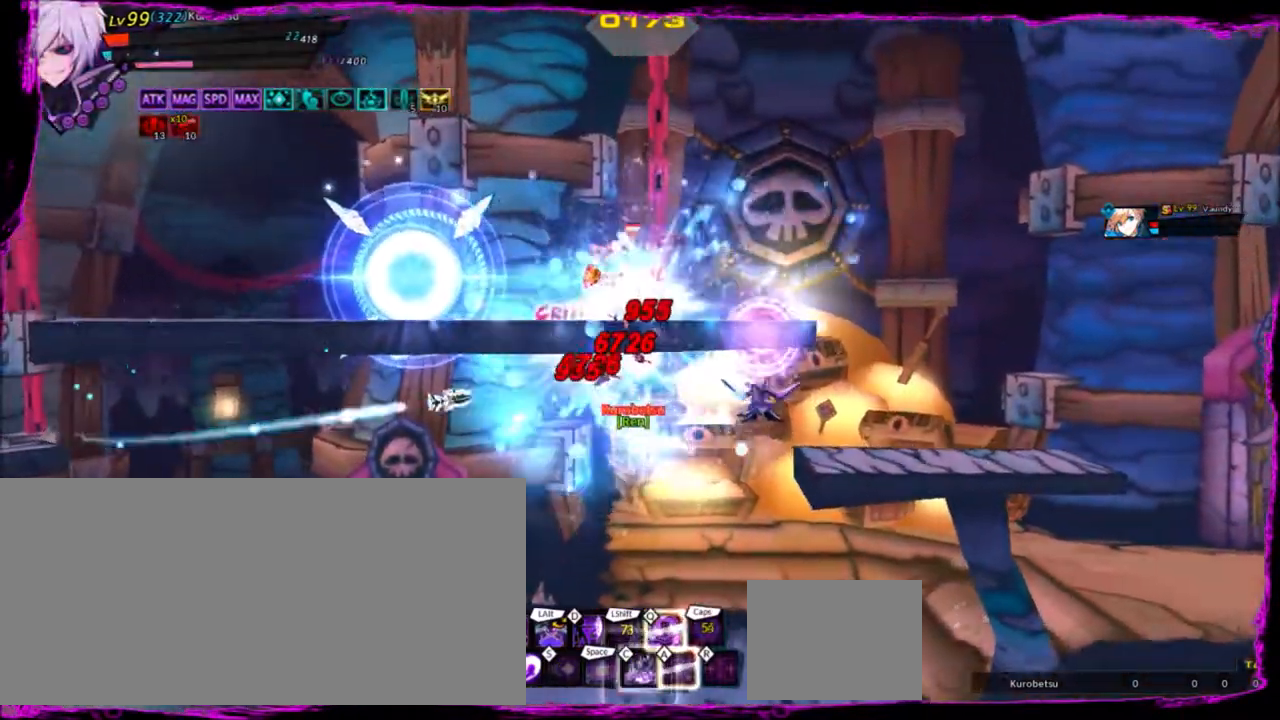
{"keys": [], "events": []}
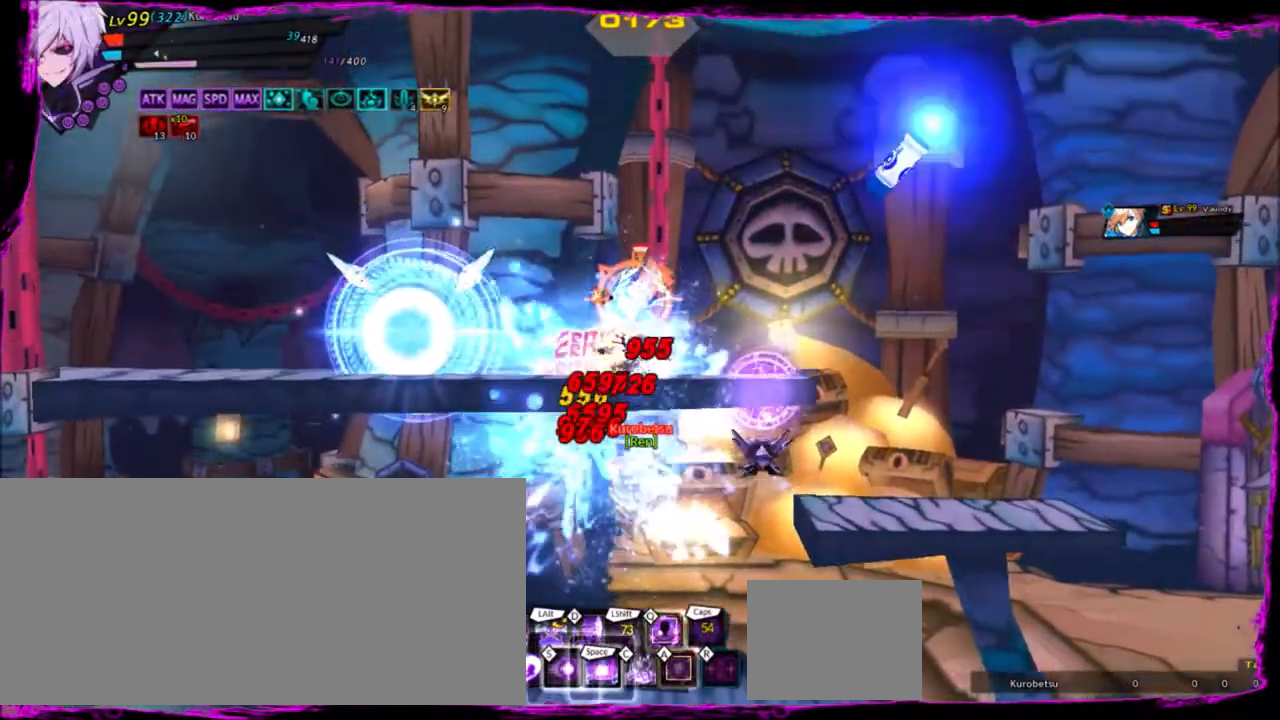
{"keys": [], "events": []}
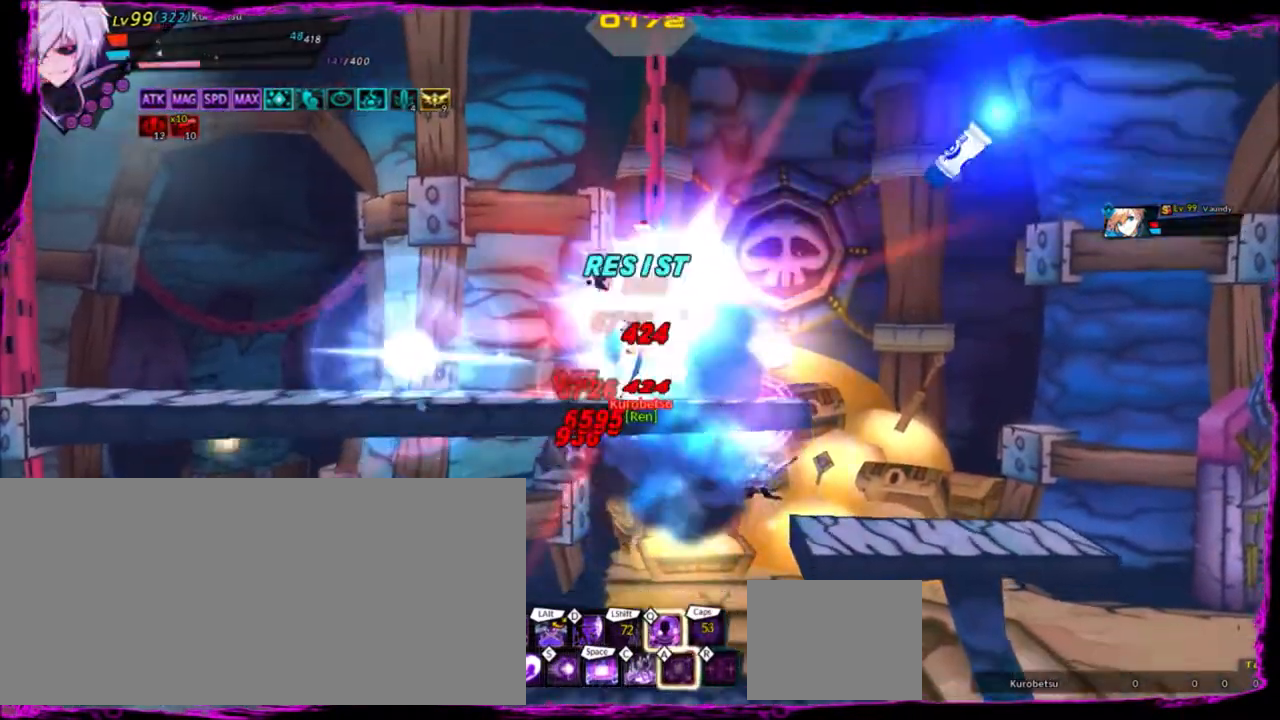
{"keys": [], "events": []}
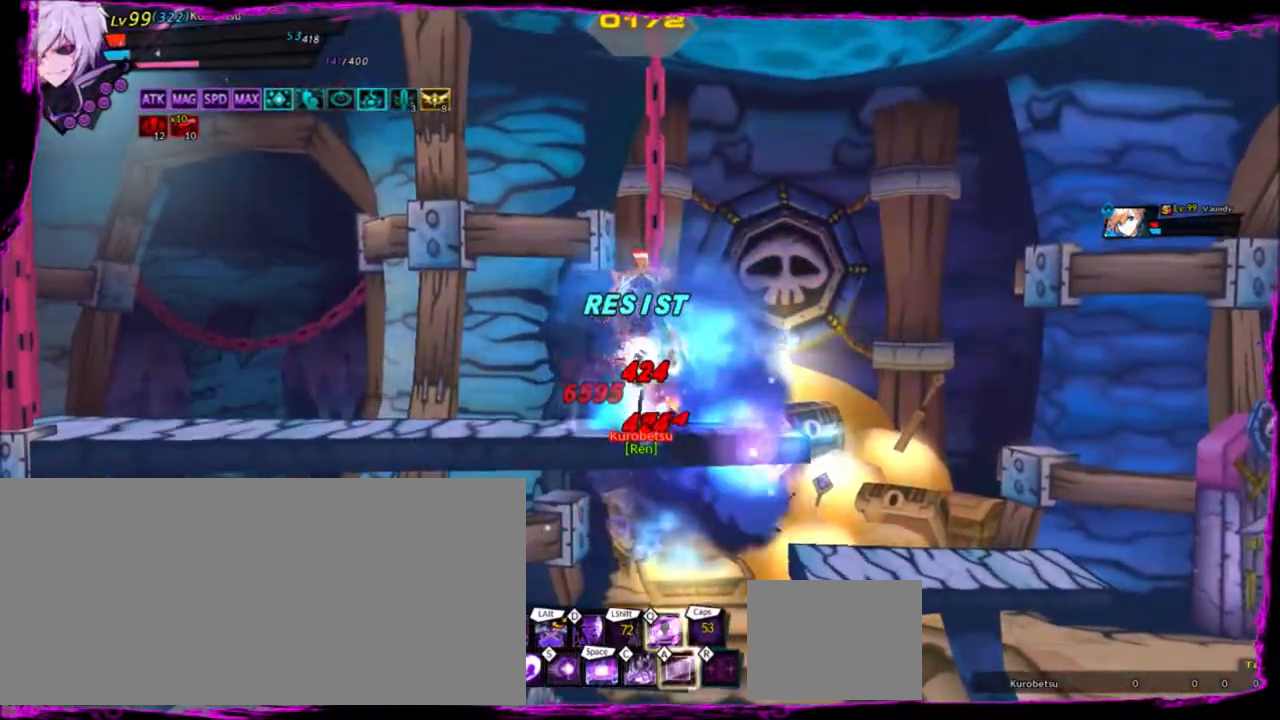
{"keys": ["left"], "events": [[33, "up", "down"], [133, "left", "down"], [233, "up", "up"], [267, "left", "up"], [367, "left", "down"]]}
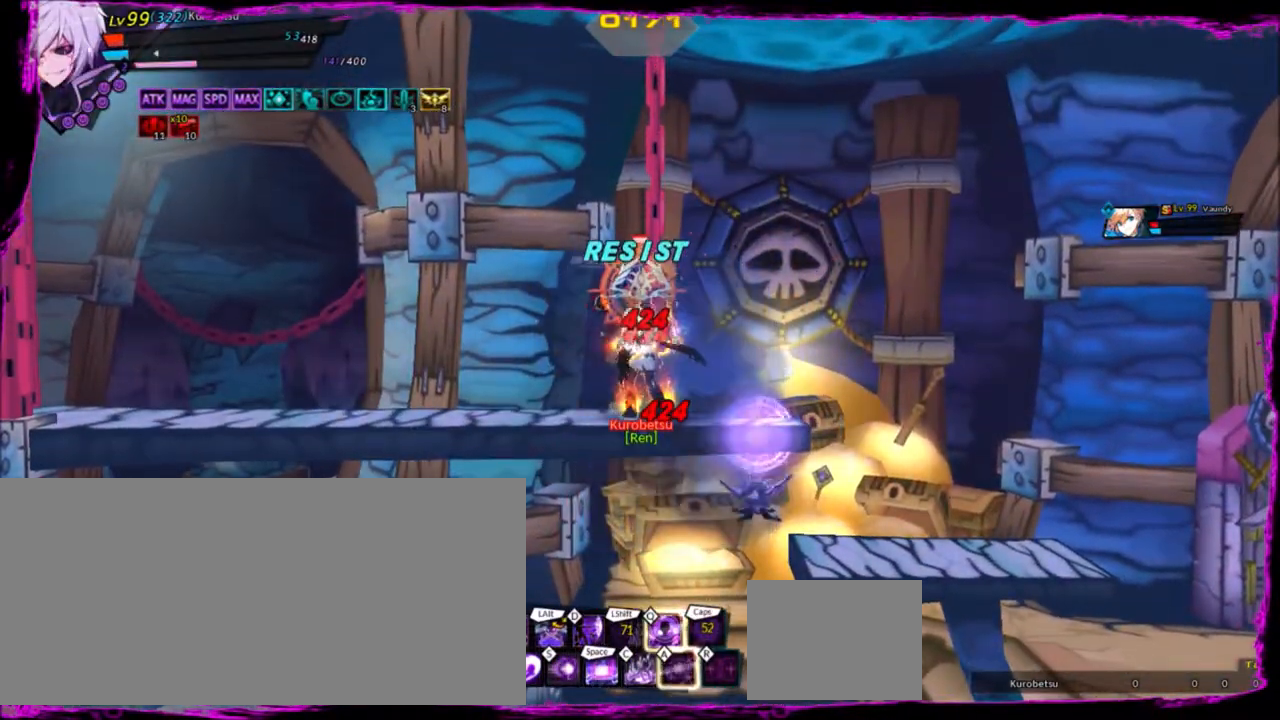
{"keys": [], "events": [[33, "up", "down"], [100, "up", "up"], [200, "left", "up"]]}
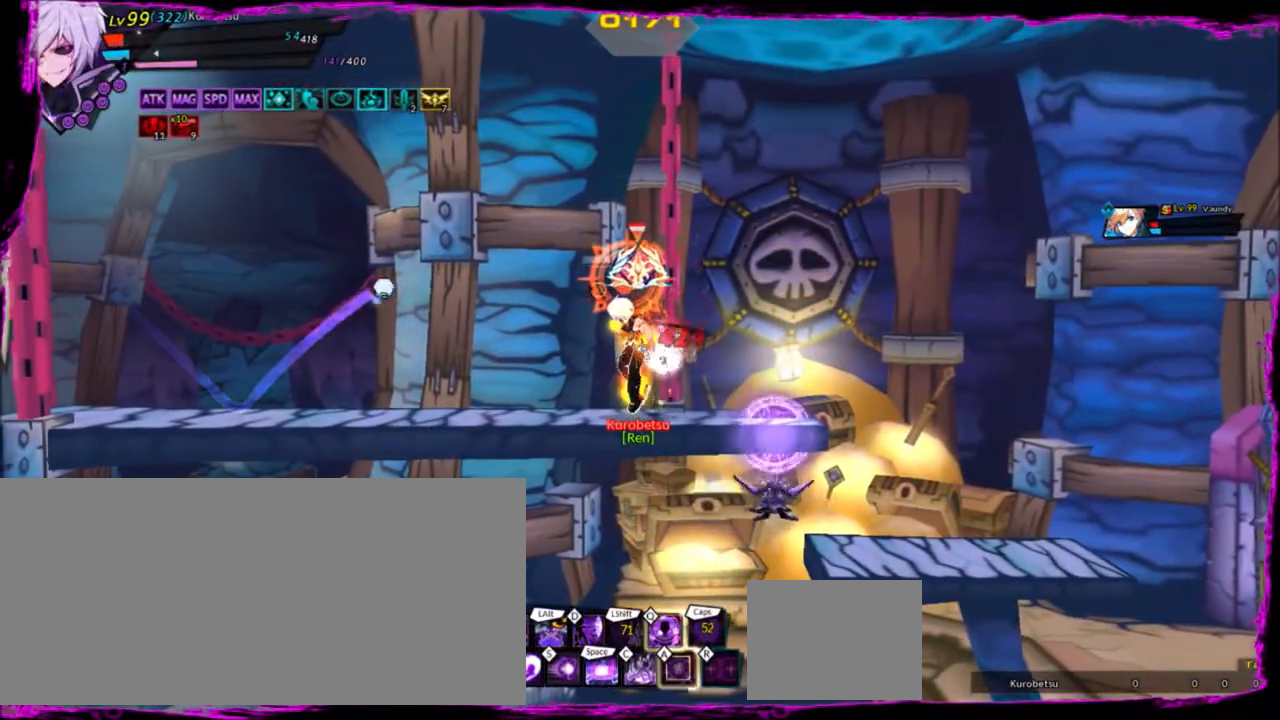
{"keys": ["up"], "events": [[66, "up", "down"], [233, "up", "up"], [367, "up", "down"]]}
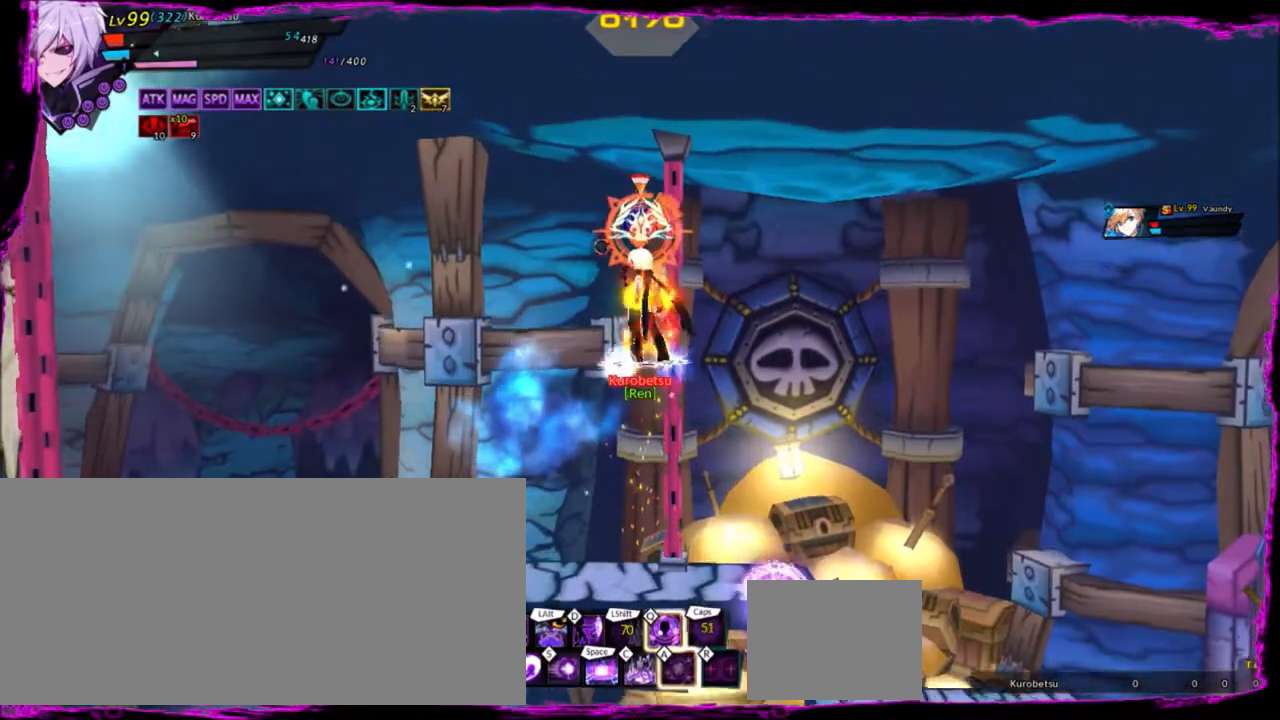
{"keys": [], "events": [[67, "up", "up"]]}
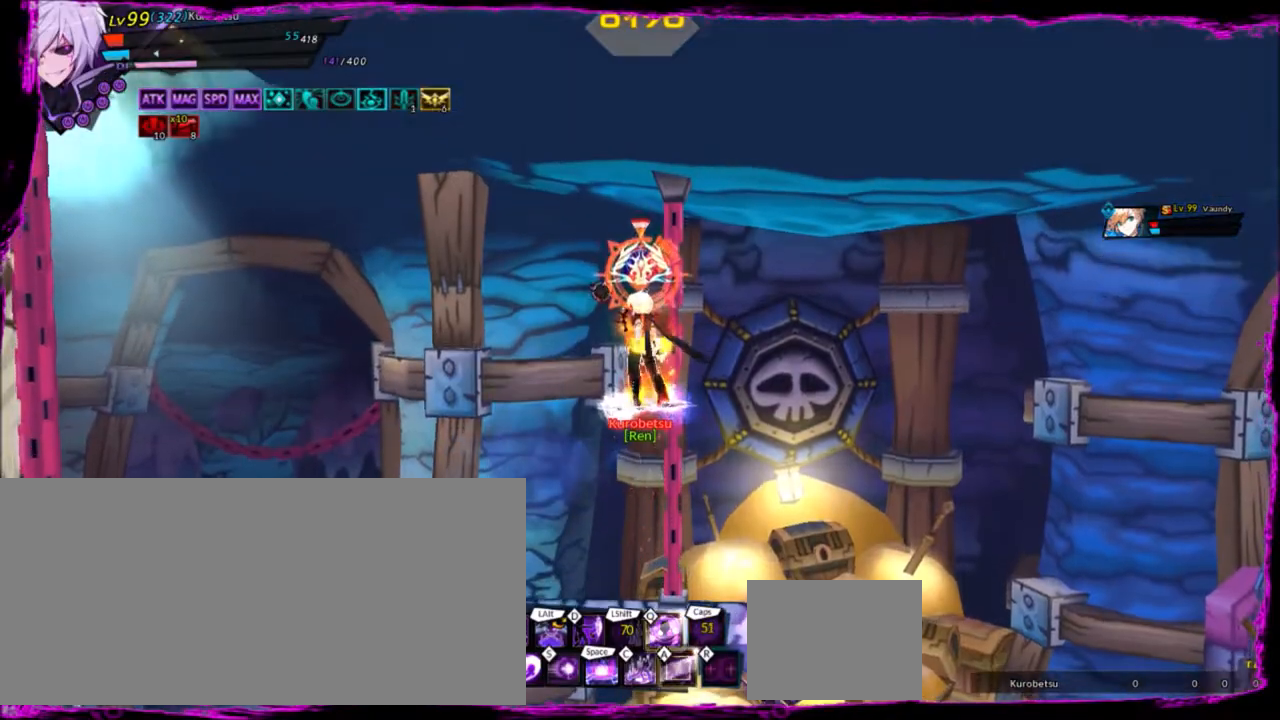
{"keys": ["left"], "events": [[66, "left", "down"], [166, "left", "up"], [200, "left", "down"], [400, "x", "down"], [500, "x", "up"]]}